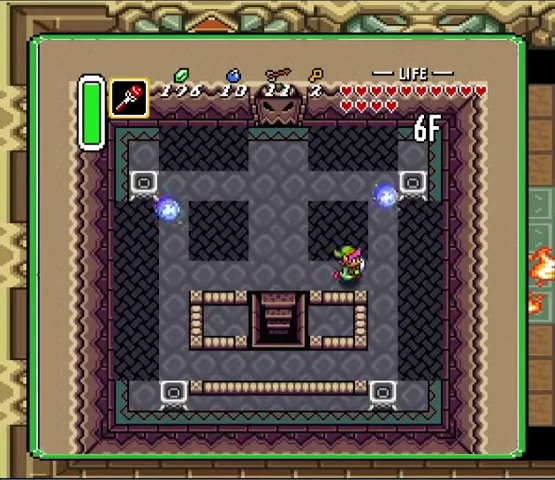
Gameplay with a controller (Nintendo layout); each line is a JSON object with the inputs held at the frame after it. "events" lists button and stick changes between this image and that frame as [ms after this image, input, new state], when the widget could be followed in between. Not read: L3 R3.
{"buttons": ["DPAD_LEFT"], "events": [[267, "DPAD_DOWN", "down"], [333, "DPAD_RIGHT", "up"], [367, "DPAD_DOWN", "up"], [367, "DPAD_LEFT", "down"]]}
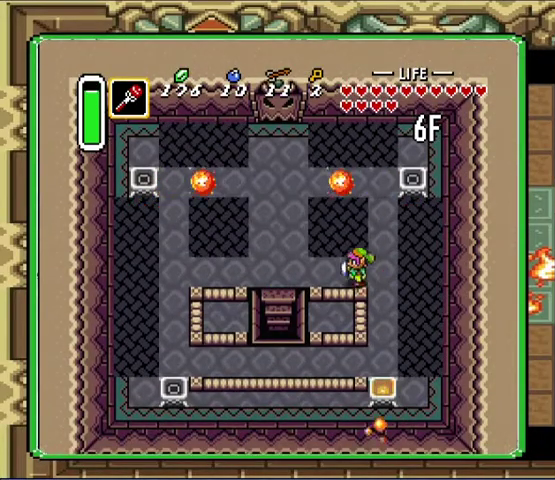
{"buttons": ["DPAD_LEFT"], "events": []}
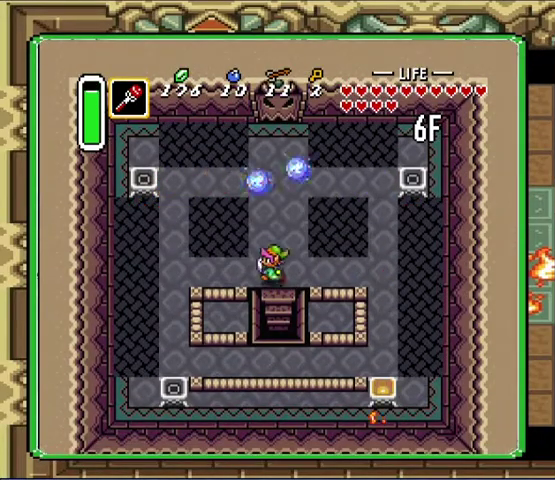
{"buttons": ["DPAD_LEFT"], "events": []}
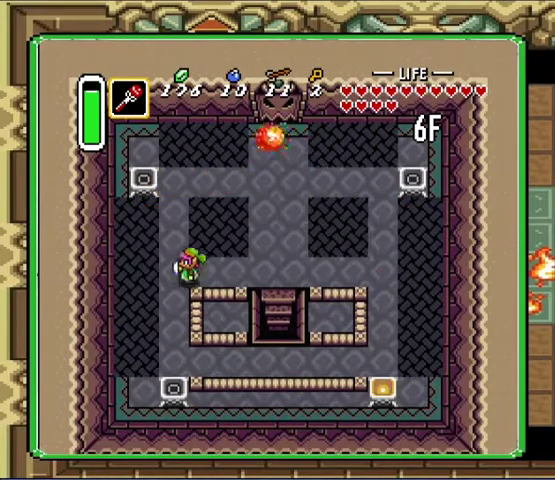
{"buttons": ["DPAD_RIGHT"], "events": [[133, "DPAD_DOWN", "down"], [167, "DPAD_LEFT", "up"], [267, "DPAD_DOWN", "up"], [267, "DPAD_RIGHT", "down"]]}
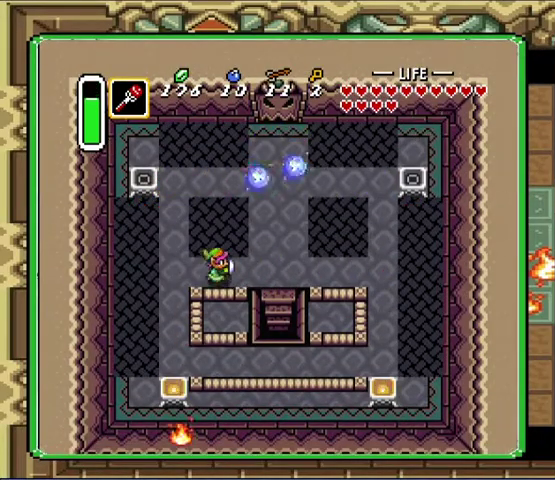
{"buttons": ["DPAD_UP"], "events": [[400, "DPAD_UP", "down"], [467, "DPAD_RIGHT", "up"]]}
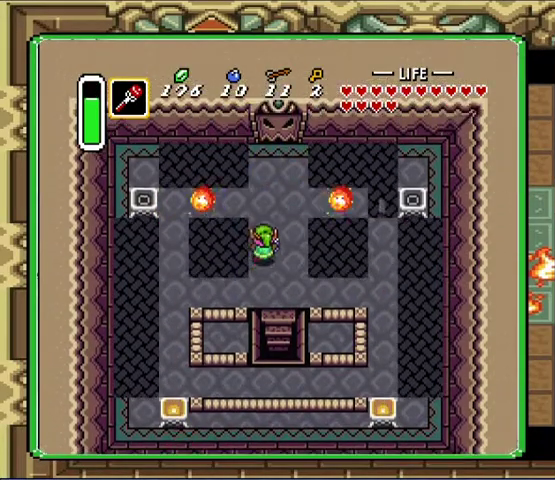
{"buttons": ["DPAD_LEFT"], "events": [[433, "DPAD_LEFT", "down"], [433, "DPAD_UP", "up"]]}
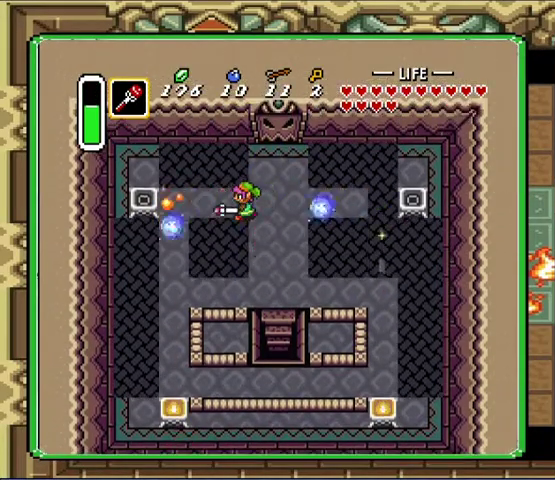
{"buttons": [], "events": [[33, "DPAD_LEFT", "up"], [400, "DPAD_RIGHT", "down"], [500, "DPAD_RIGHT", "up"]]}
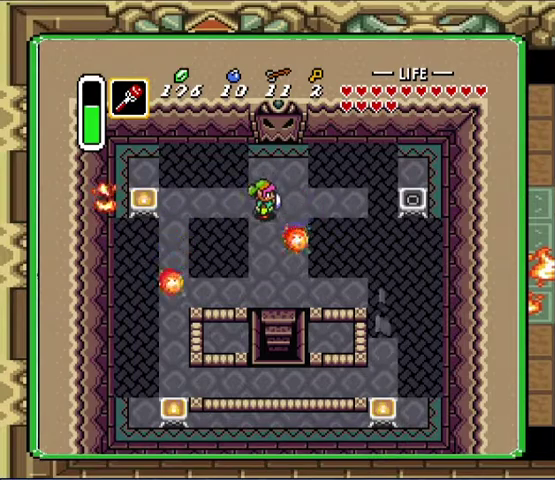
{"buttons": ["DPAD_UP"], "events": [[100, "DPAD_RIGHT", "down"], [300, "DPAD_UP", "down"], [500, "DPAD_RIGHT", "up"]]}
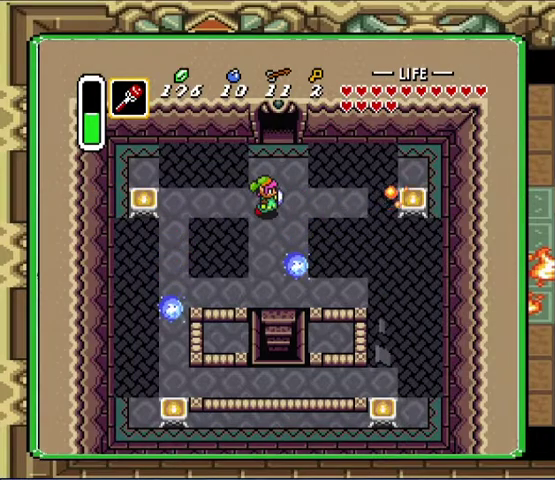
{"buttons": ["DPAD_UP"], "events": [[200, "DPAD_RIGHT", "down"], [300, "DPAD_RIGHT", "up"]]}
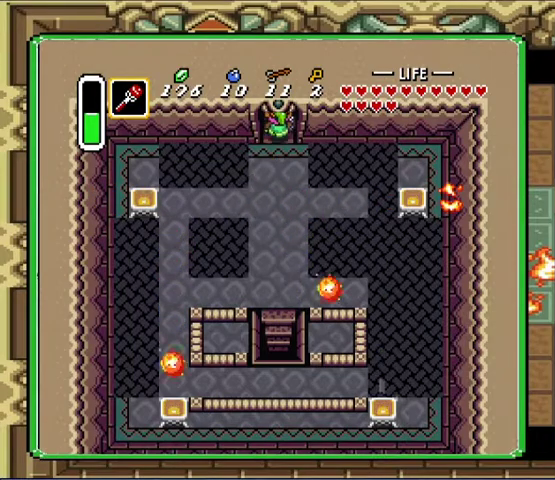
{"buttons": ["DPAD_UP"], "events": []}
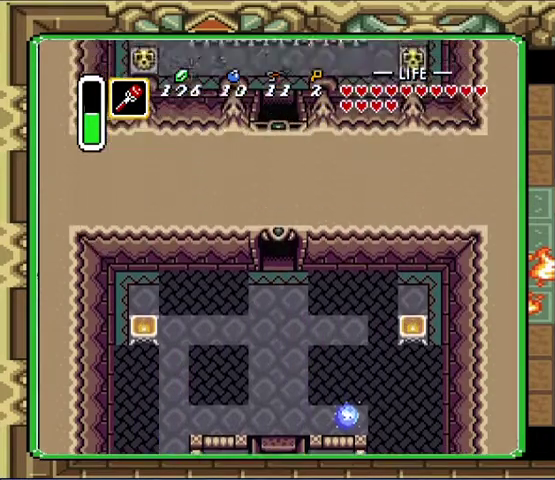
{"buttons": ["DPAD_UP", "DPAD_LEFT"], "events": [[33, "DPAD_UP", "up"], [267, "DPAD_UP", "down"], [300, "DPAD_LEFT", "down"]]}
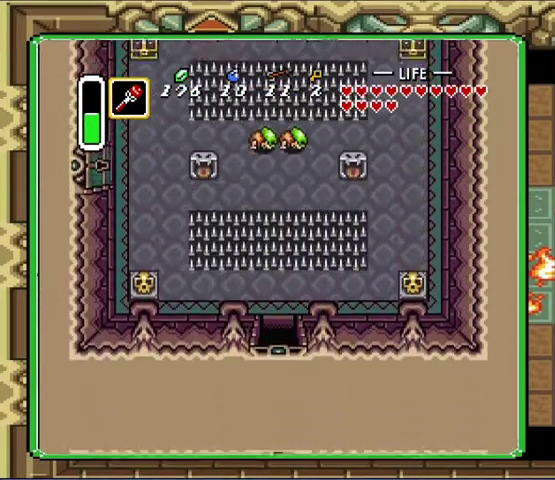
{"buttons": ["DPAD_UP", "DPAD_LEFT"], "events": []}
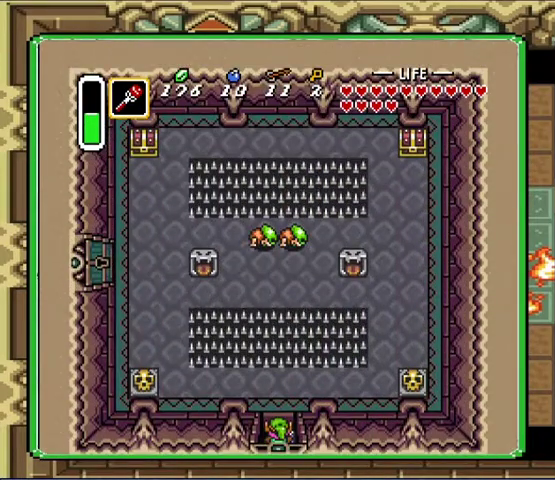
{"buttons": ["DPAD_UP", "DPAD_LEFT"], "events": []}
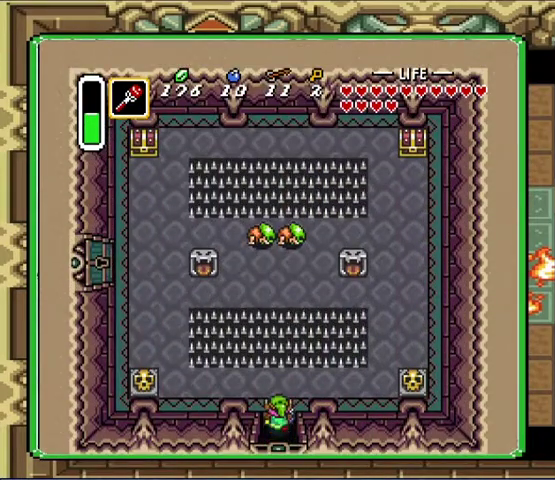
{"buttons": ["DPAD_LEFT"], "events": [[167, "DPAD_UP", "up"]]}
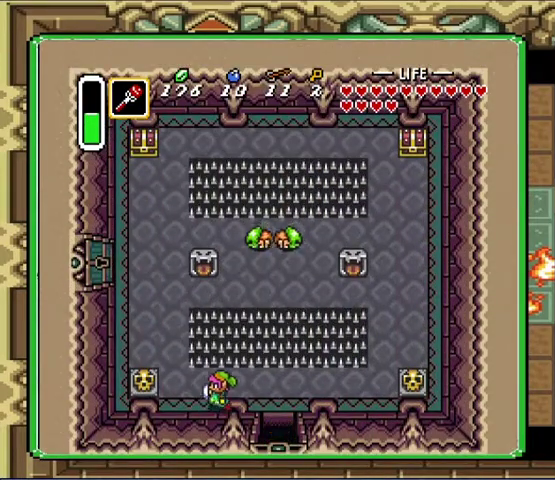
{"buttons": ["DPAD_UP", "DPAD_LEFT"], "events": [[233, "DPAD_UP", "down"]]}
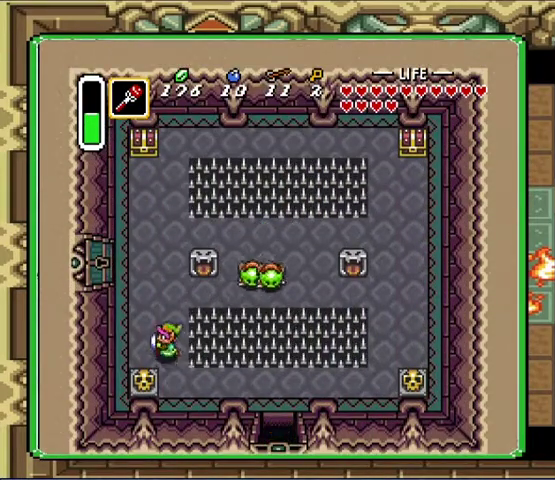
{"buttons": ["DPAD_UP"], "events": [[467, "DPAD_LEFT", "up"]]}
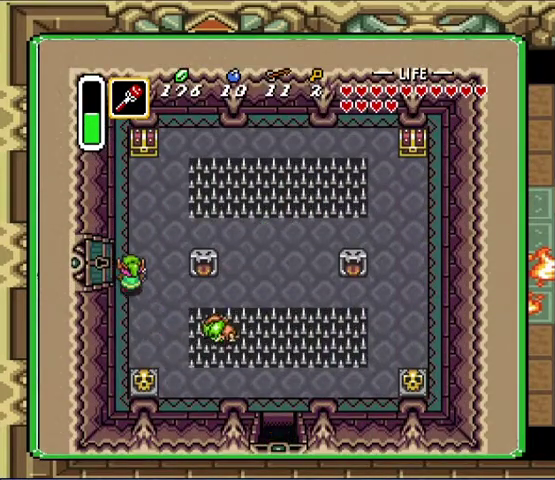
{"buttons": ["DPAD_LEFT"], "events": [[233, "DPAD_LEFT", "down"], [233, "DPAD_UP", "up"]]}
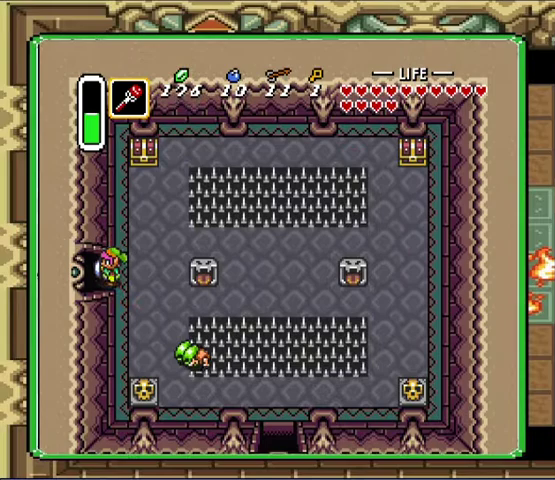
{"buttons": ["DPAD_LEFT"], "events": []}
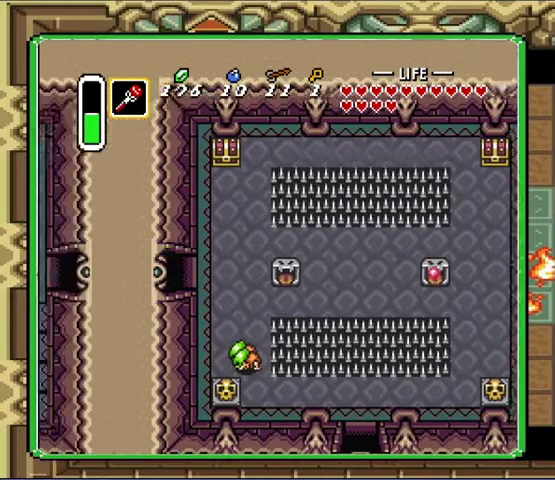
{"buttons": ["DPAD_LEFT"], "events": [[33, "DPAD_LEFT", "up"], [200, "DPAD_LEFT", "down"]]}
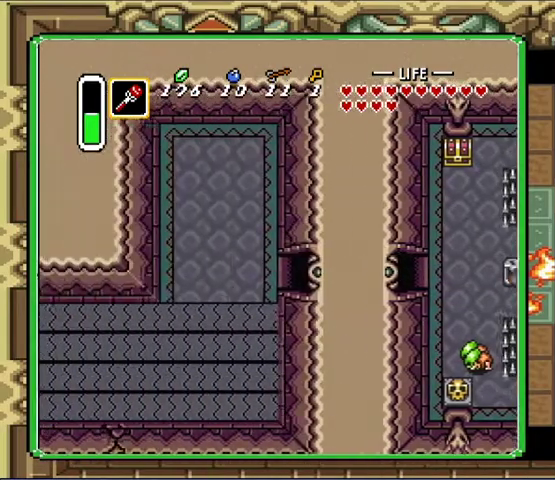
{"buttons": ["DPAD_LEFT"], "events": []}
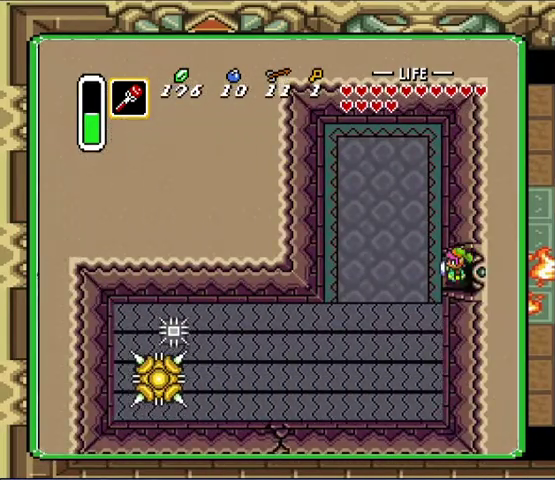
{"buttons": ["DPAD_LEFT"], "events": []}
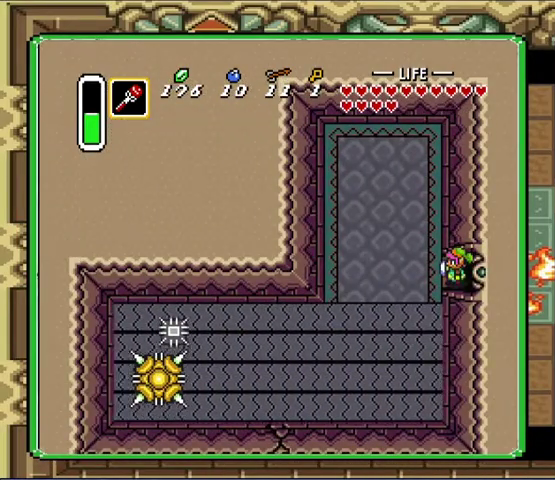
{"buttons": [], "events": [[67, "START", "down"], [400, "DPAD_LEFT", "up"], [467, "START", "up"]]}
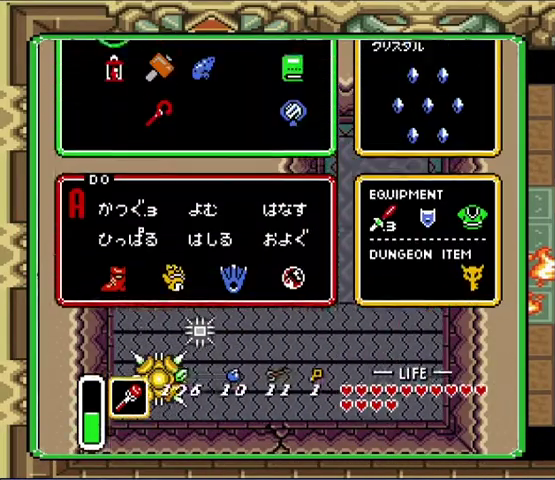
{"buttons": ["DPAD_RIGHT"], "events": [[467, "DPAD_RIGHT", "down"]]}
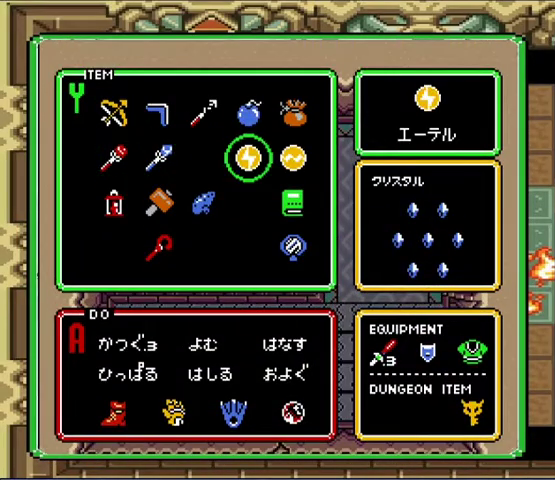
{"buttons": ["START"], "events": [[33, "DPAD_RIGHT", "up"], [133, "DPAD_RIGHT", "down"], [200, "DPAD_RIGHT", "up"], [300, "DPAD_UP", "down"], [400, "DPAD_UP", "up"], [400, "START", "down"]]}
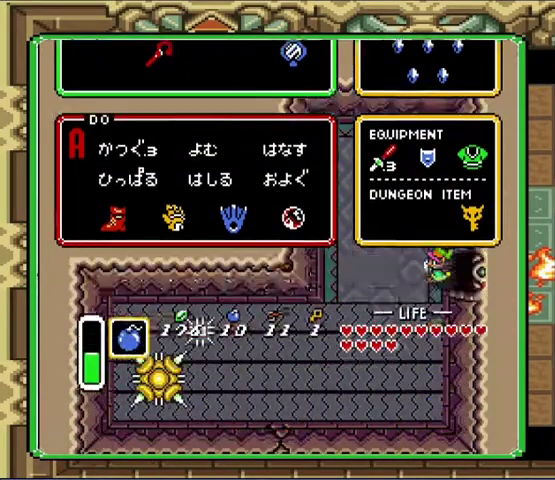
{"buttons": ["DPAD_LEFT"], "events": [[33, "DPAD_LEFT", "down"], [67, "START", "up"]]}
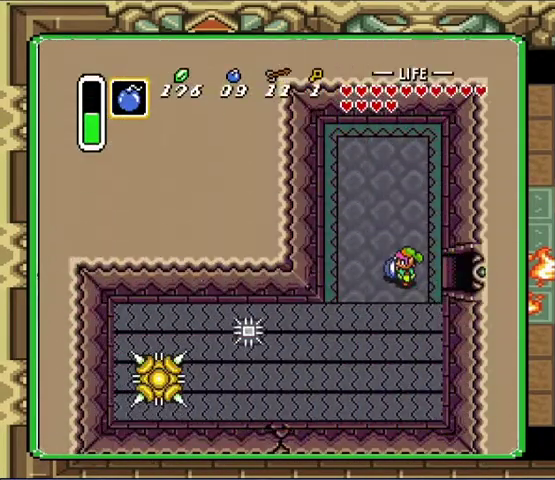
{"buttons": ["DPAD_LEFT"], "events": [[133, "DPAD_LEFT", "up"], [400, "DPAD_LEFT", "down"]]}
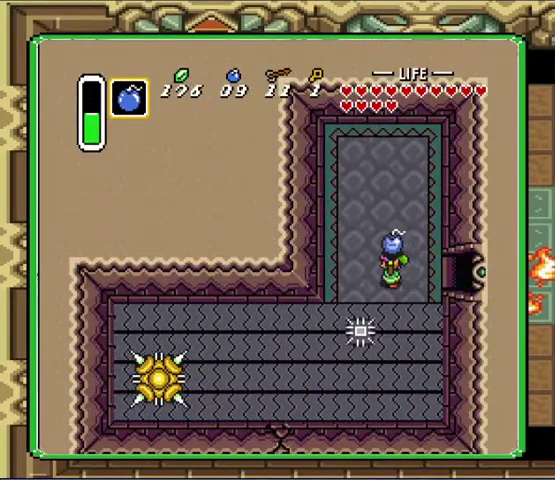
{"buttons": [], "events": [[300, "DPAD_DOWN", "down"], [300, "DPAD_LEFT", "up"], [433, "DPAD_DOWN", "up"]]}
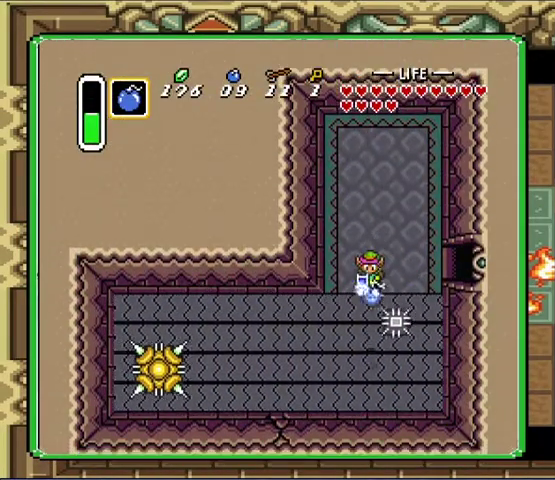
{"buttons": [], "events": []}
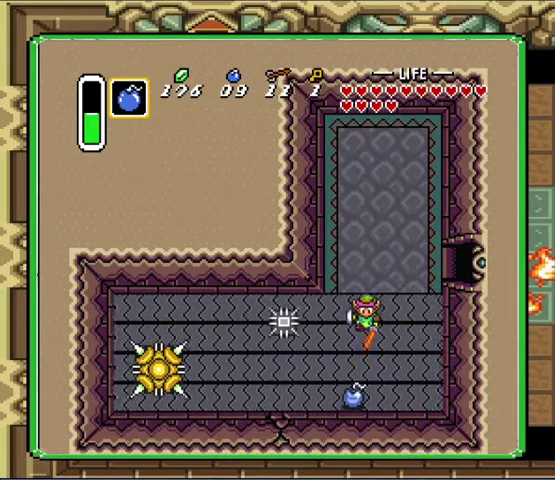
{"buttons": [], "events": []}
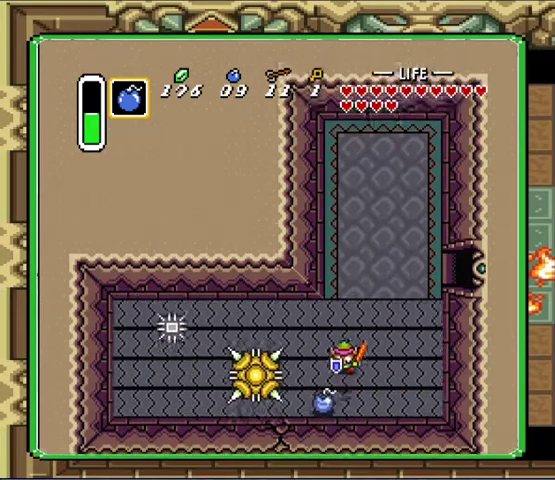
{"buttons": [], "events": []}